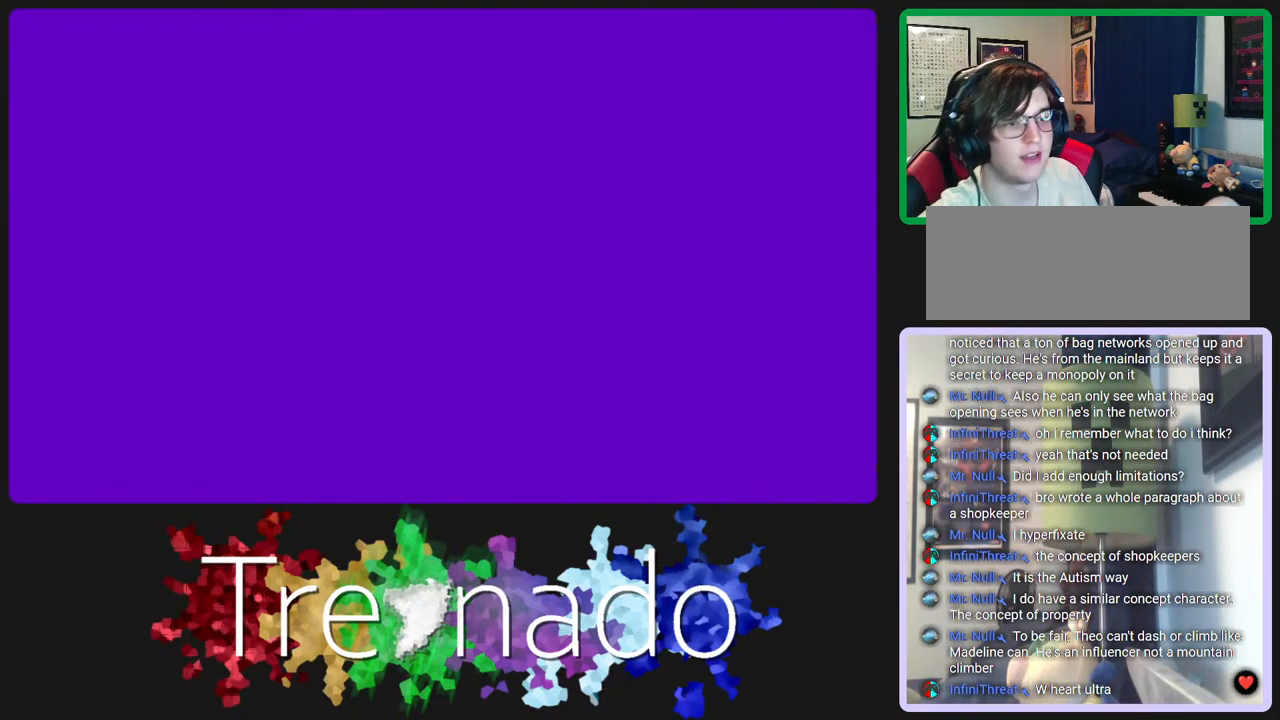
Gameplay with a controller (Xbox layout); each line is a JSON object with the inputs held at the frame after it. "events" lists button and stick changes between this image and that frame as [ms after this image, input, new state], when the widget could be followed in between. Not read: L3 SELECT START.
{"buttons": [], "left_stick": "up", "right_stick": "center", "events": [[467, "left_stick", "up"]]}
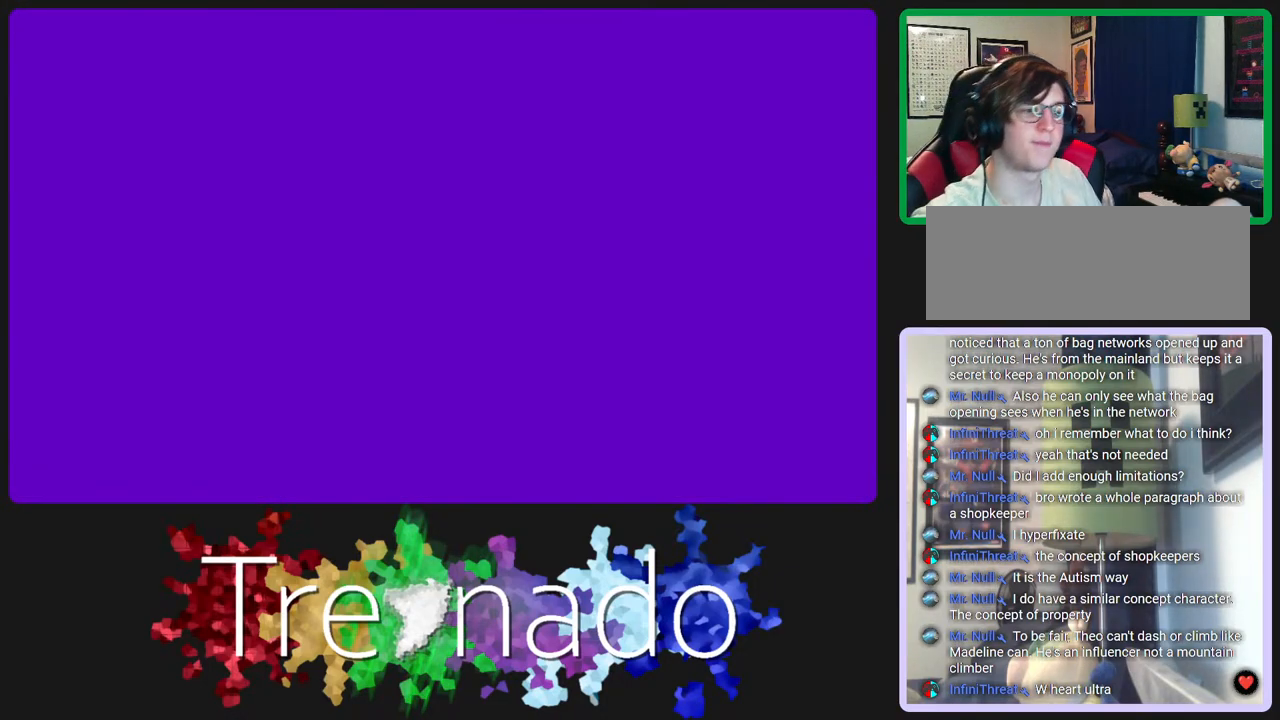
{"buttons": ["A"], "left_stick": "center", "right_stick": "center", "events": [[133, "left_stick", "center"], [367, "A", "down"]]}
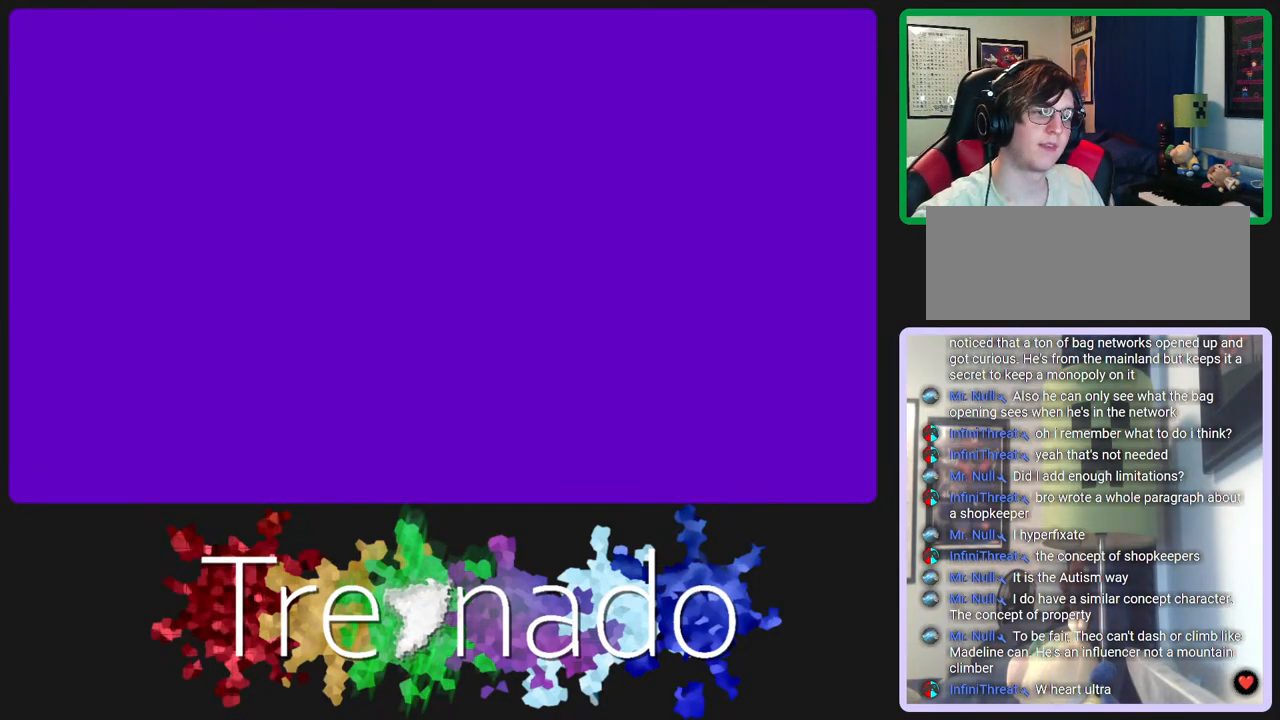
{"buttons": [], "left_stick": "center", "right_stick": "center", "events": [[50, "A", "up"], [333, "A", "down"], [483, "A", "up"]]}
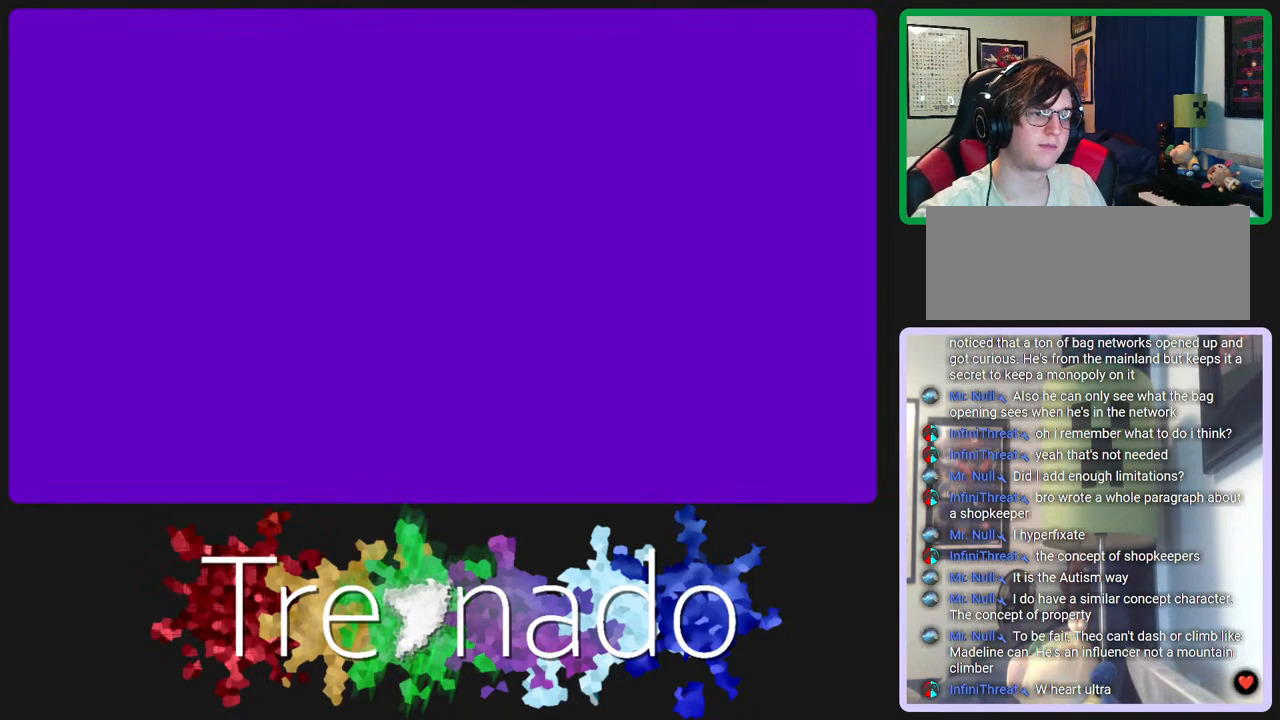
{"buttons": [], "left_stick": "center", "right_stick": "center", "events": []}
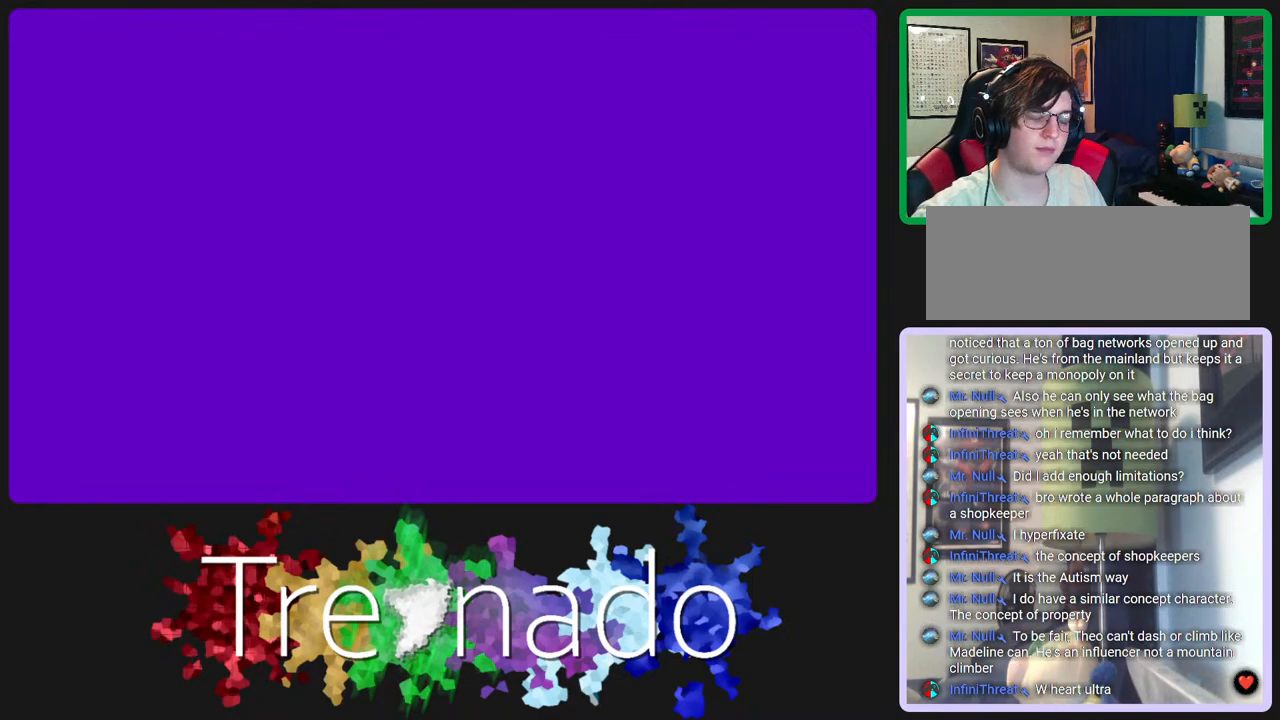
{"buttons": [], "left_stick": "center", "right_stick": "center", "events": []}
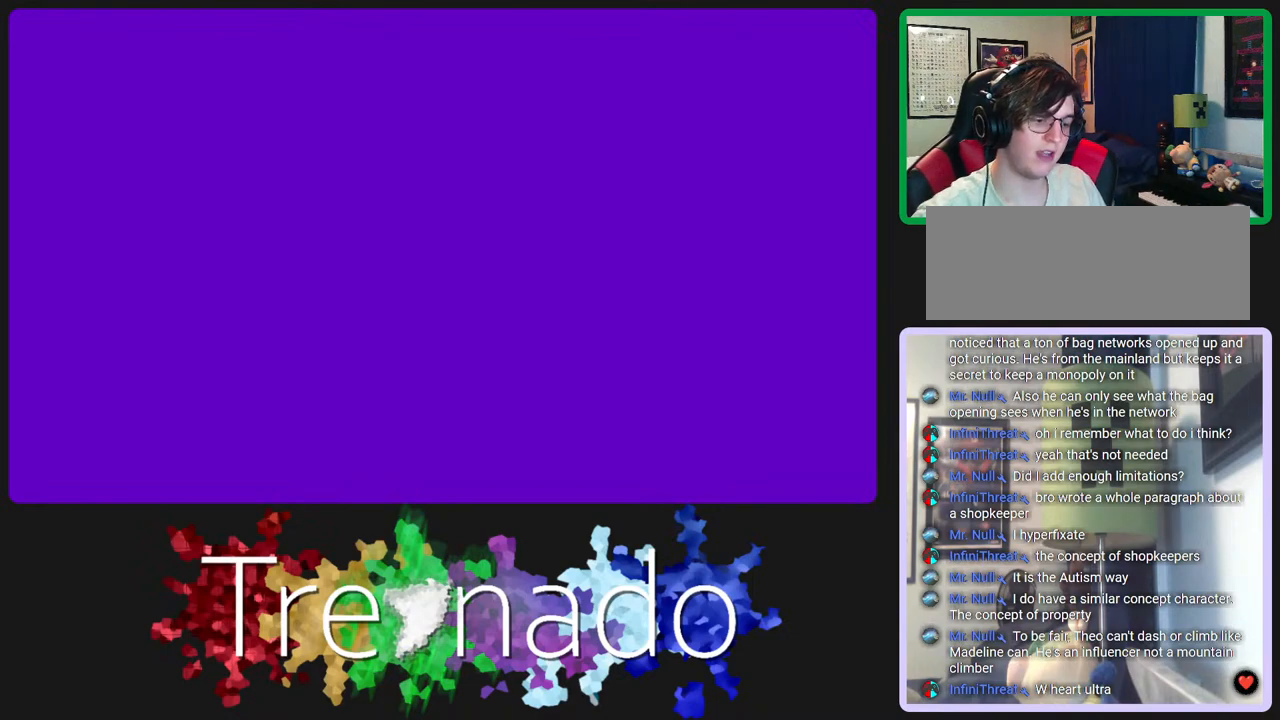
{"buttons": [], "left_stick": "center", "right_stick": "center", "events": []}
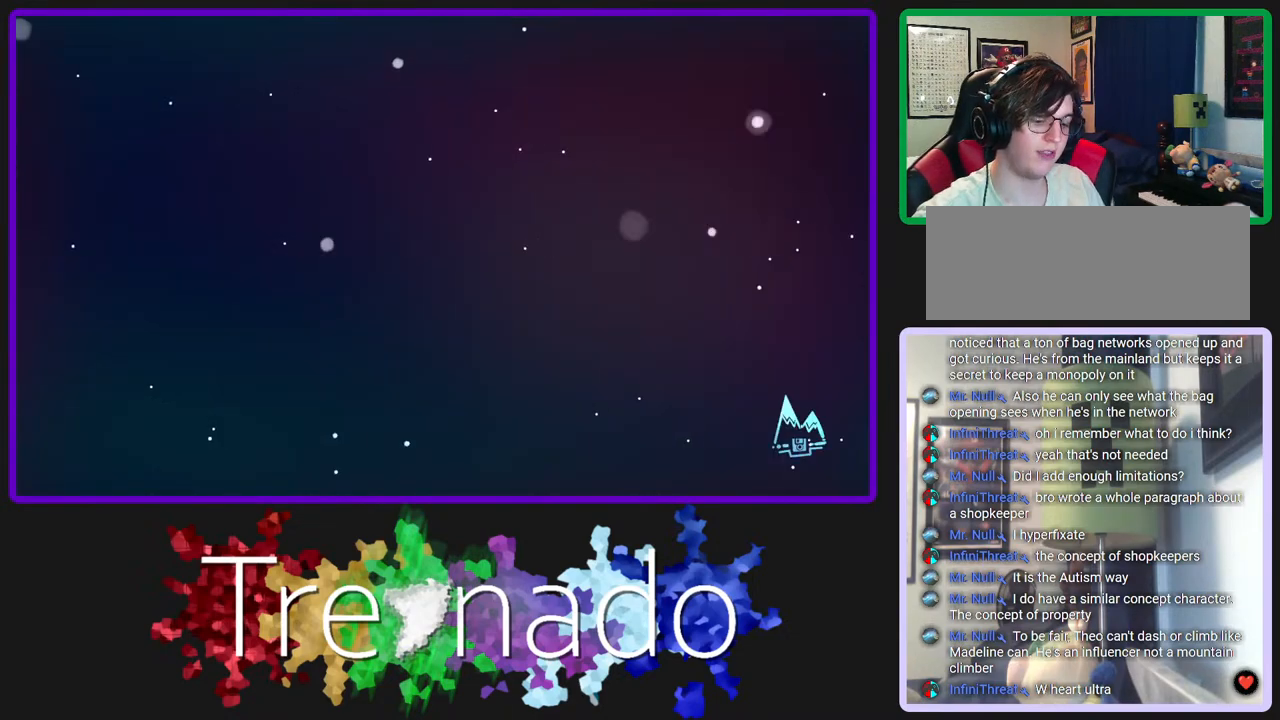
{"buttons": [], "left_stick": "center", "right_stick": "center", "events": []}
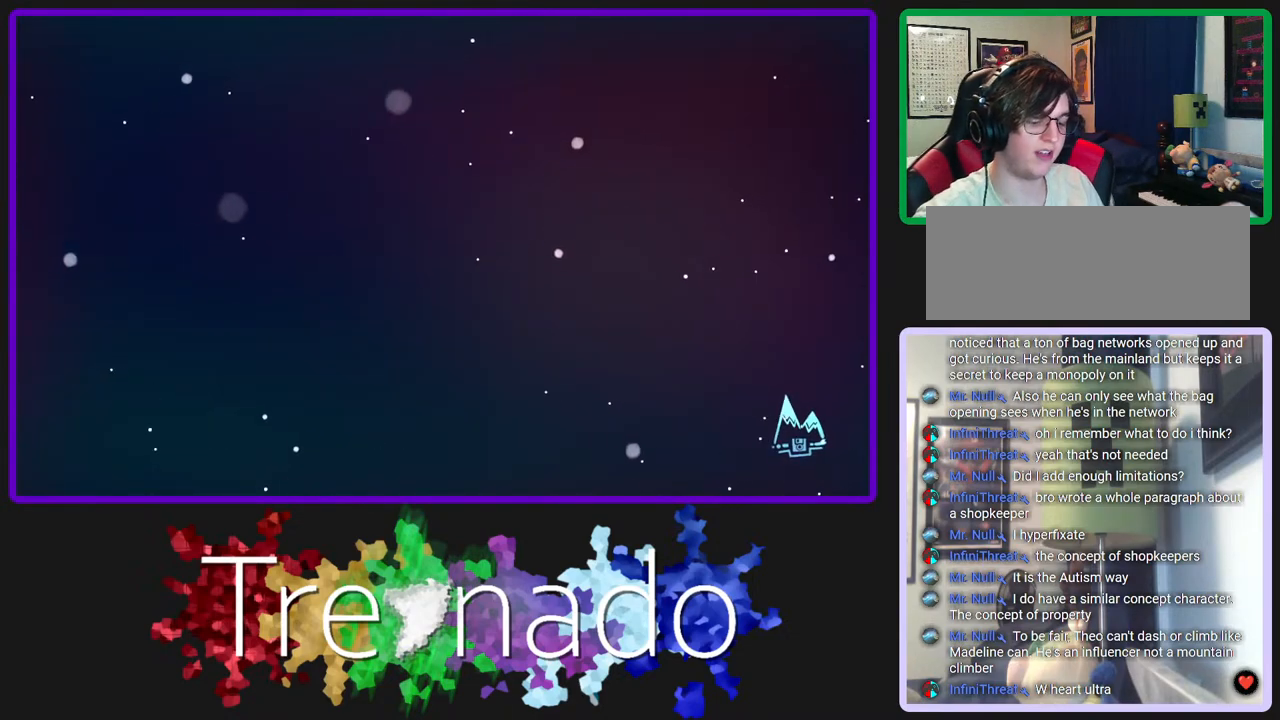
{"buttons": [], "left_stick": "center", "right_stick": "center", "events": []}
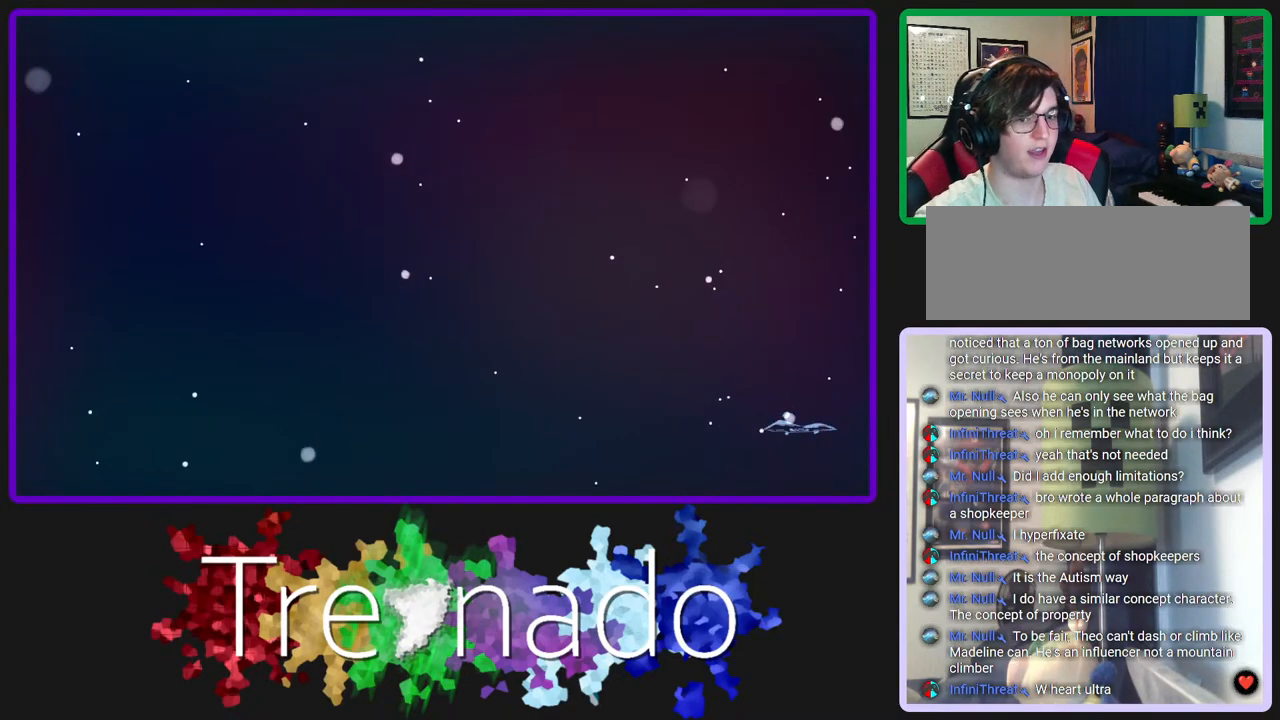
{"buttons": [], "left_stick": "center", "right_stick": "center", "events": []}
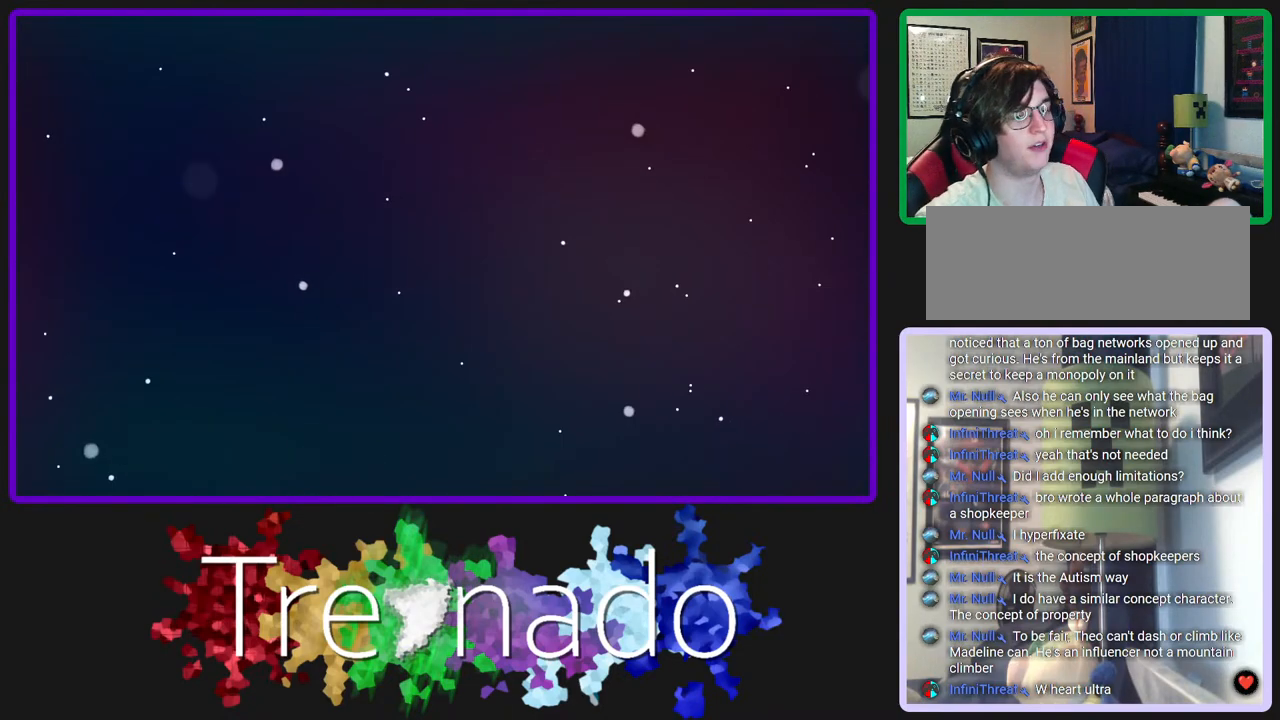
{"buttons": [], "left_stick": "center", "right_stick": "center", "events": []}
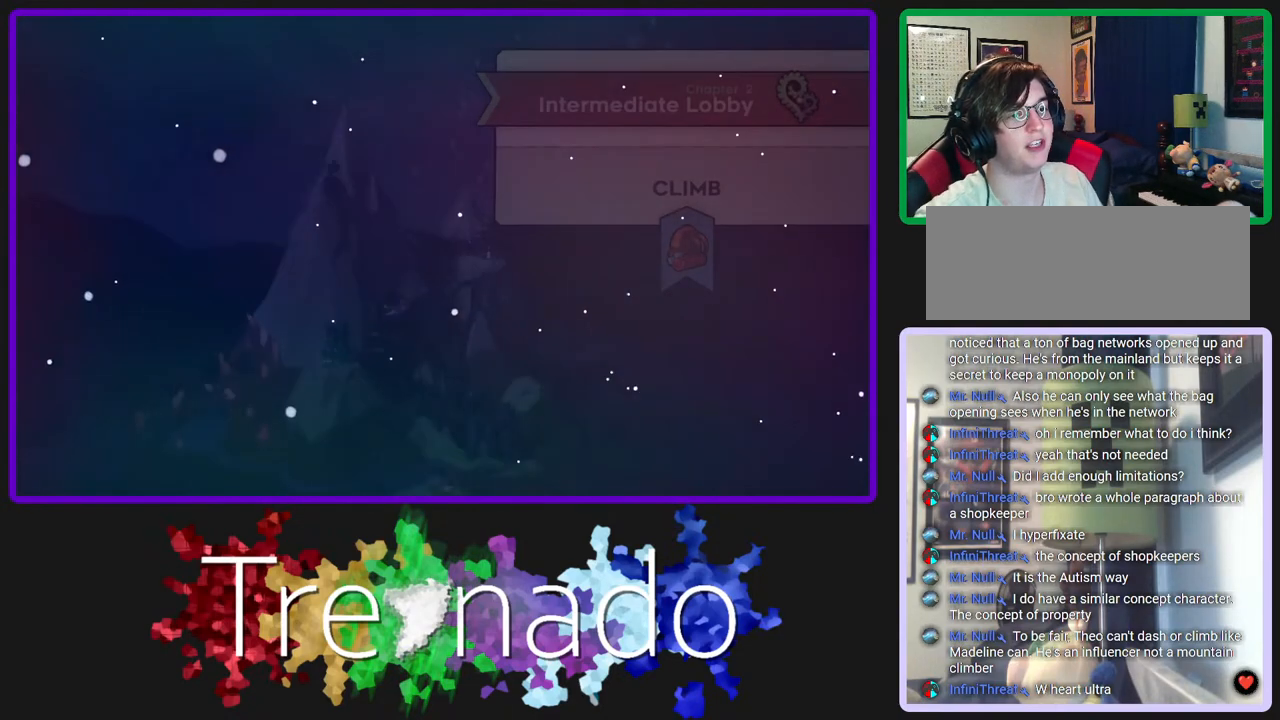
{"buttons": [], "left_stick": "center", "right_stick": "center", "events": []}
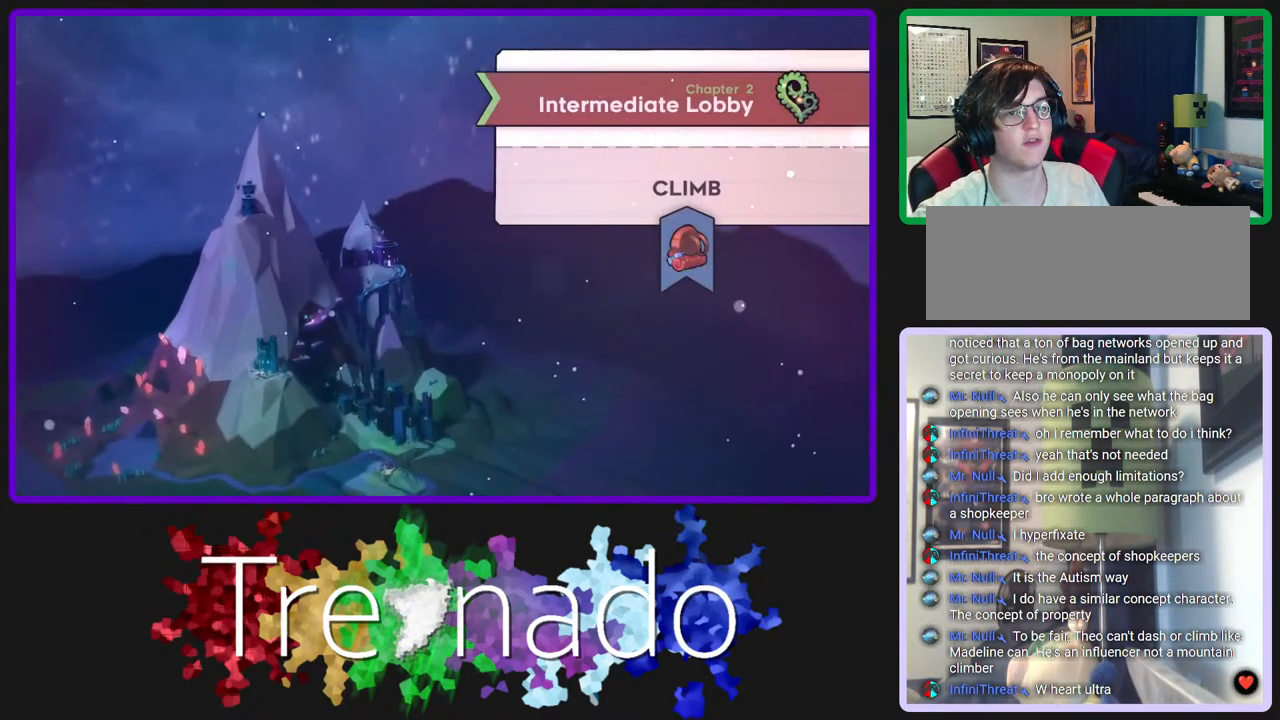
{"buttons": [], "left_stick": "center", "right_stick": "center", "events": [[167, "B", "down"], [350, "B", "up"]]}
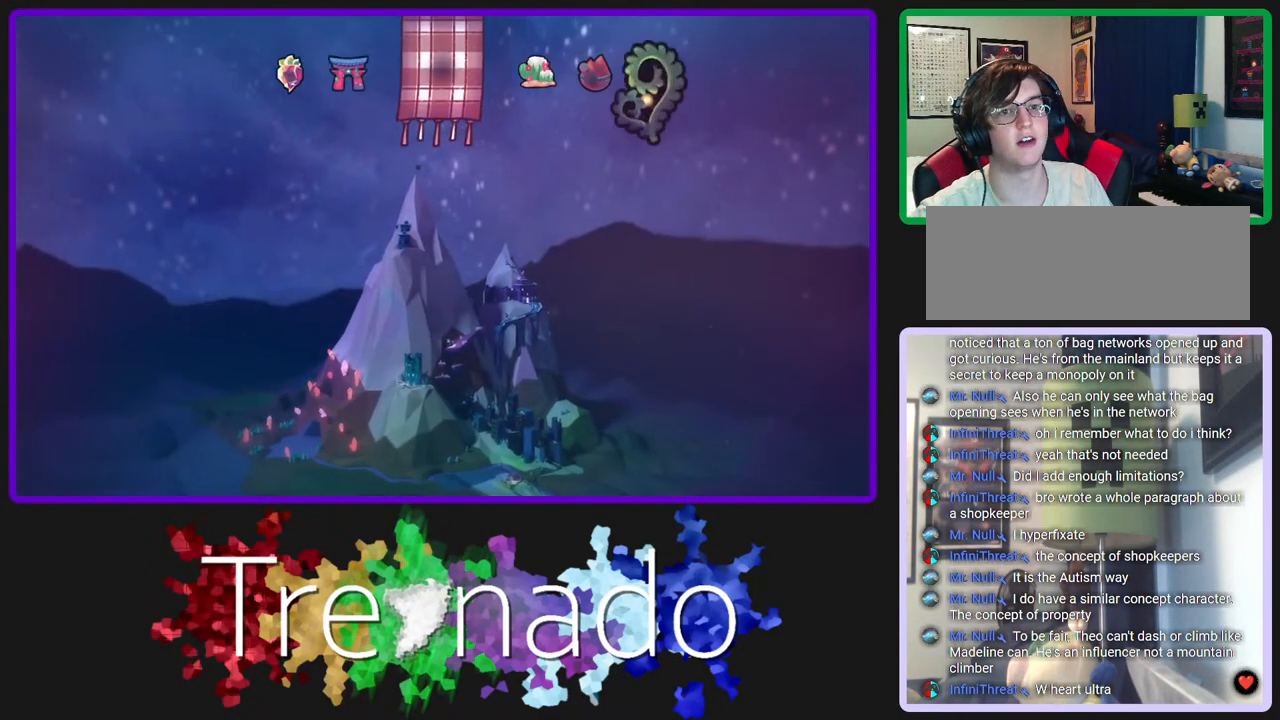
{"buttons": [], "left_stick": "center", "right_stick": "center", "events": [[167, "B", "down"], [333, "B", "up"]]}
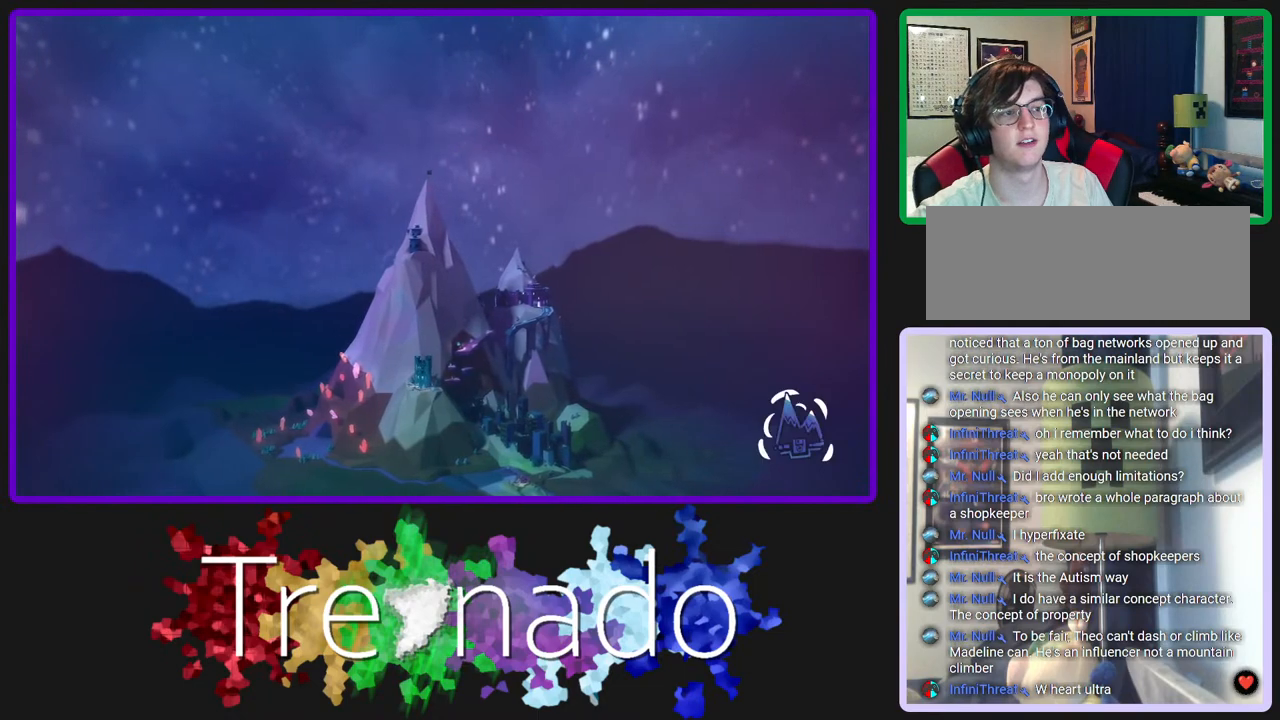
{"buttons": [], "left_stick": "center", "right_stick": "center", "events": []}
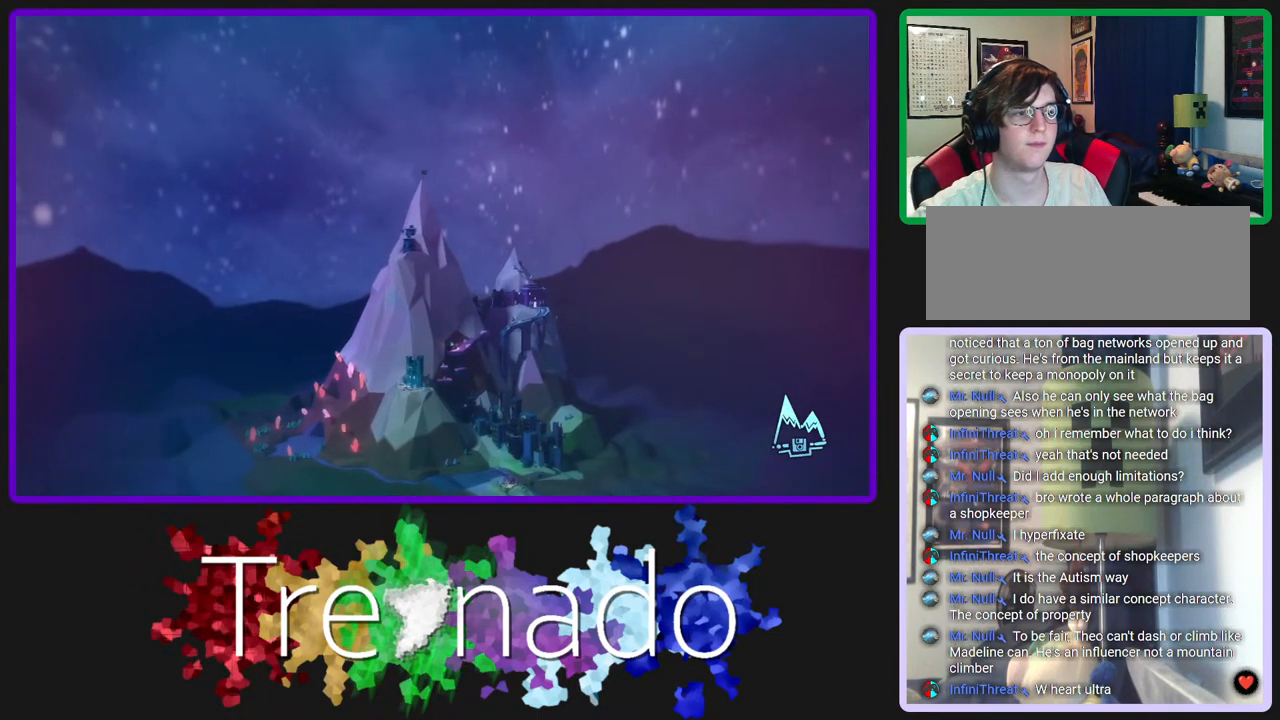
{"buttons": [], "left_stick": "center", "right_stick": "center", "events": []}
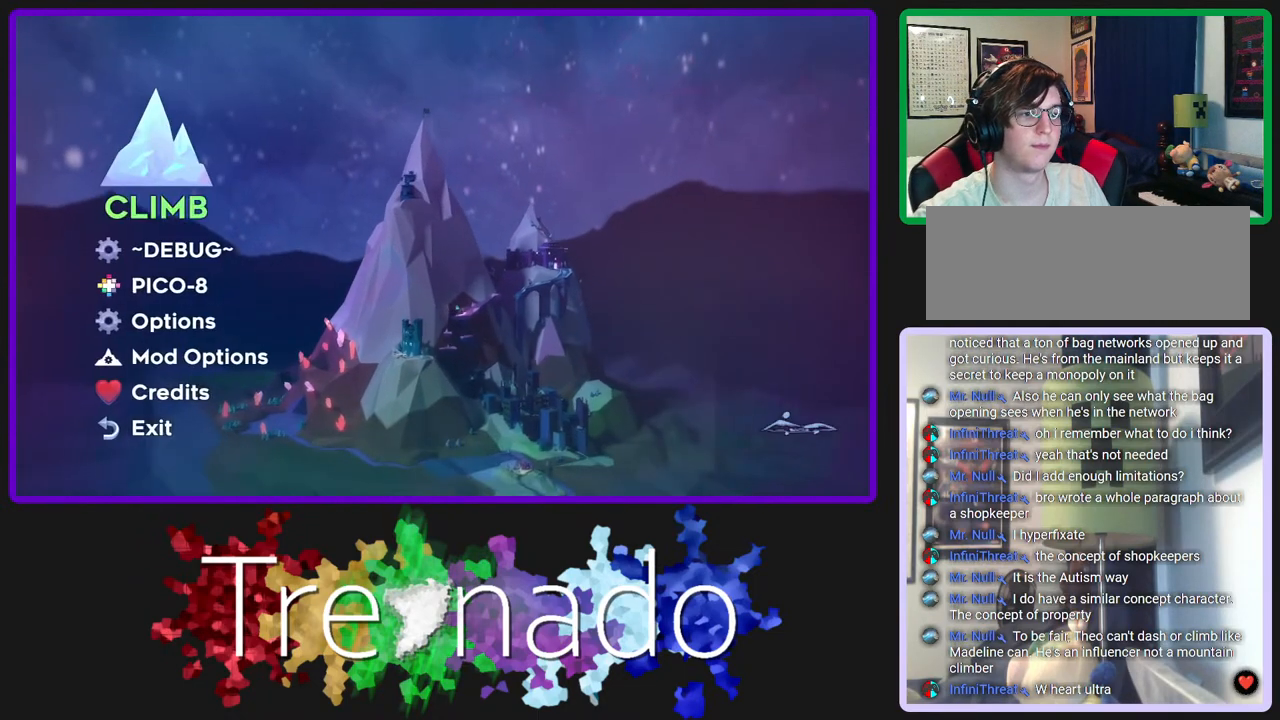
{"buttons": [], "left_stick": "center", "right_stick": "center", "events": [[367, "DPAD_UP", "down"], [483, "DPAD_UP", "up"]]}
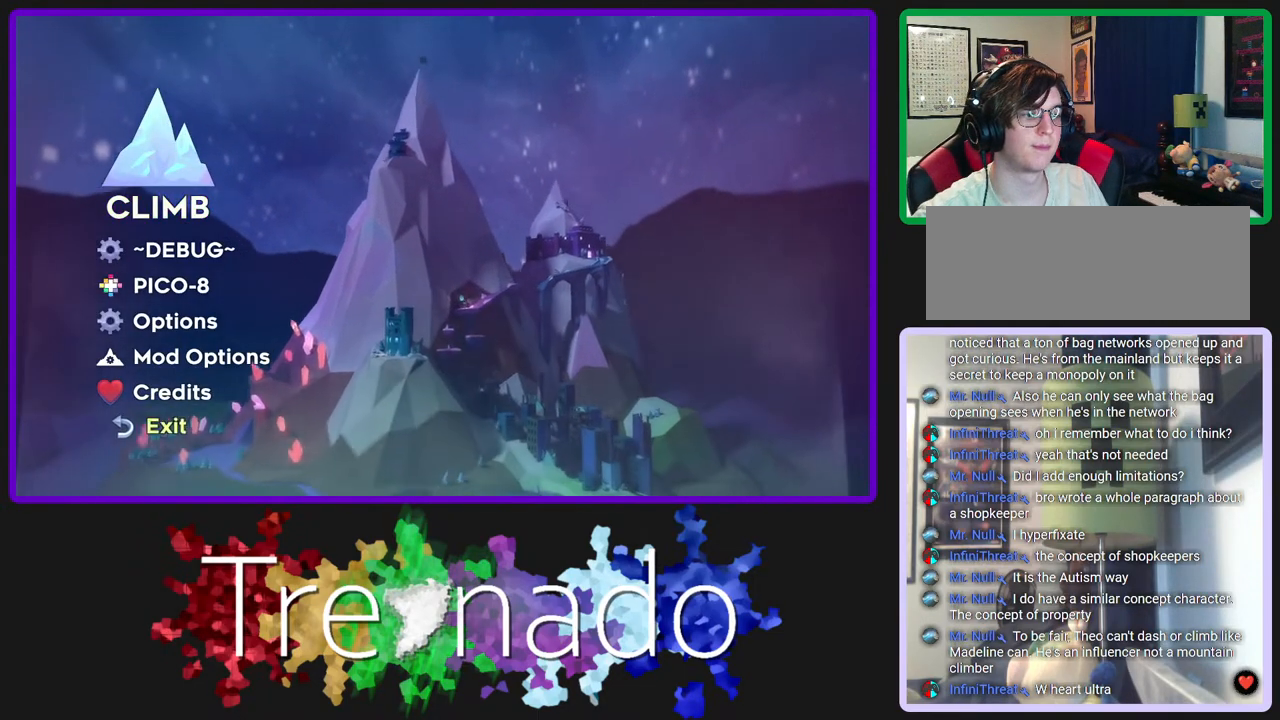
{"buttons": [], "left_stick": "center", "right_stick": "center", "events": [[83, "A", "down"], [217, "A", "up"]]}